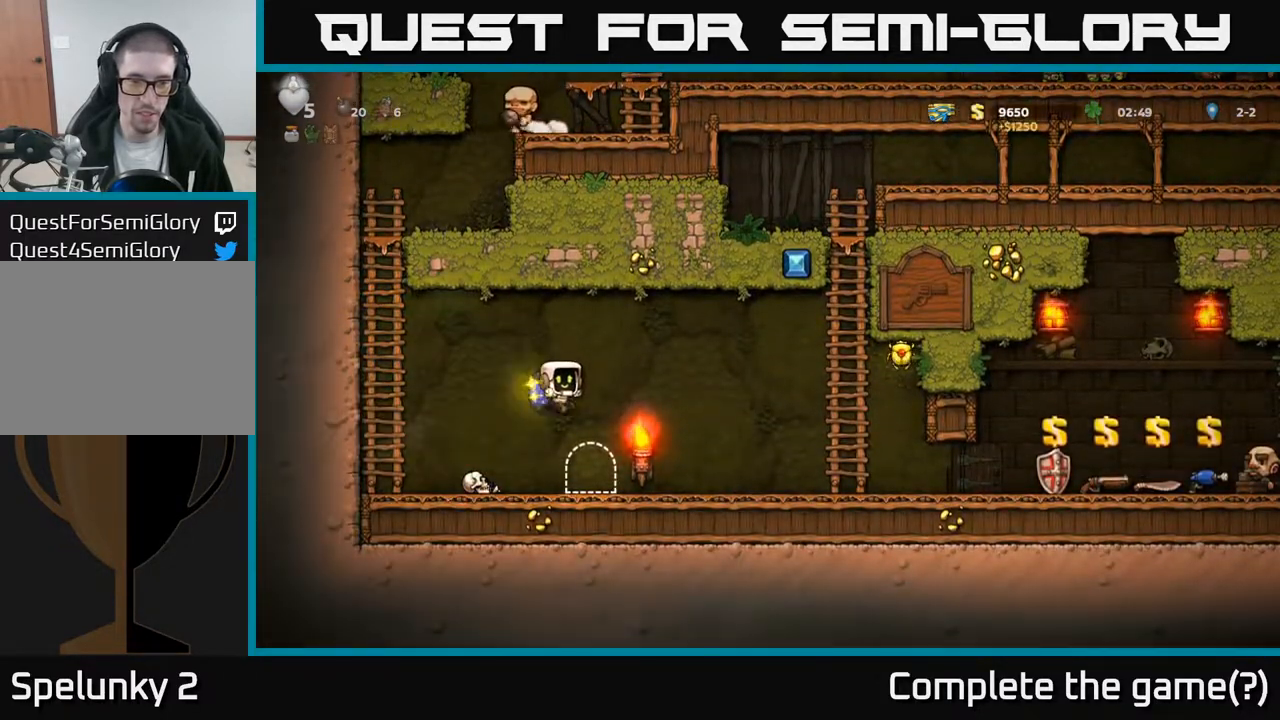
Gameplay with a controller (Xbox layout); each line is a JSON object with the inputs held at the frame after it. "events" lists button and stick changes between this image and that frame as [ms after this image, input, new state], when the widget could be followed in between.
{"buttons": ["A", "DPAD_RIGHT"], "left_stick": "center", "right_stick": "center", "events": [[83, "A", "down"], [217, "A", "up"], [467, "A", "down"]]}
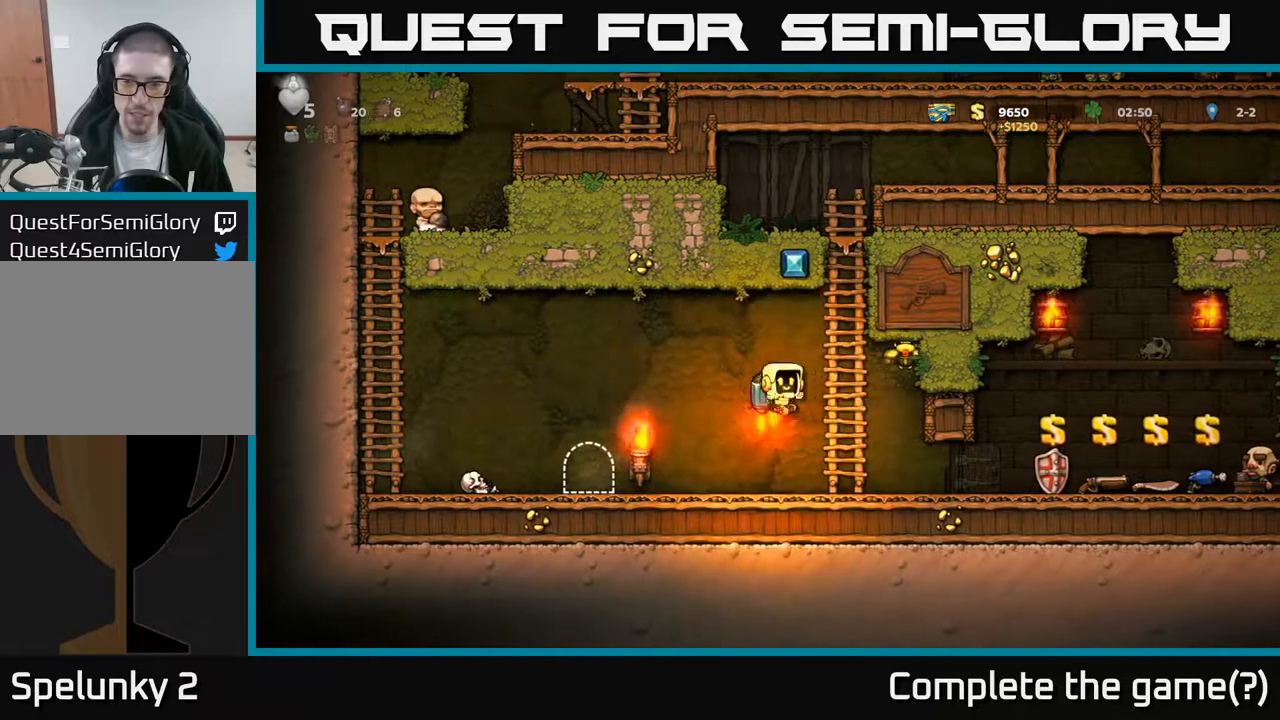
{"buttons": [], "left_stick": "center", "right_stick": "center", "events": [[67, "A", "up"], [333, "DPAD_RIGHT", "up"]]}
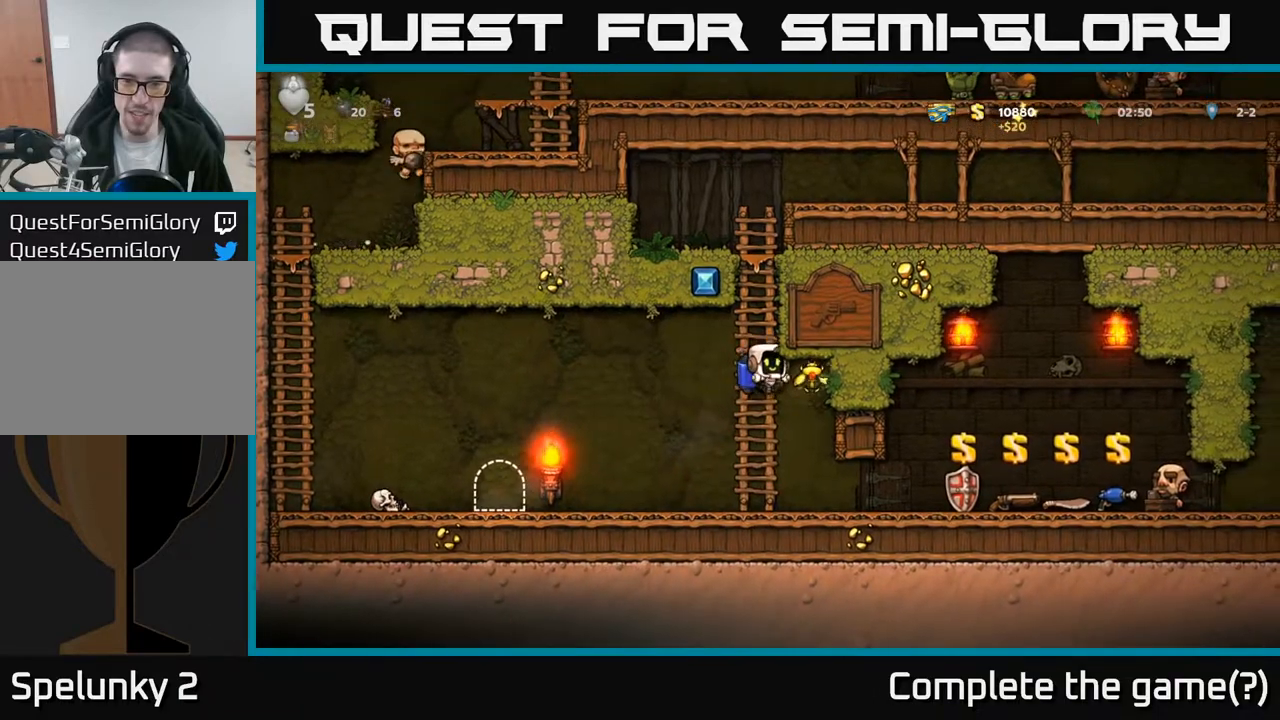
{"buttons": ["A"], "left_stick": "center", "right_stick": "center", "events": [[17, "A", "down"], [33, "DPAD_RIGHT", "down"], [117, "DPAD_RIGHT", "up"], [133, "A", "up"], [167, "DPAD_RIGHT", "down"], [350, "DPAD_RIGHT", "up"], [433, "A", "down"]]}
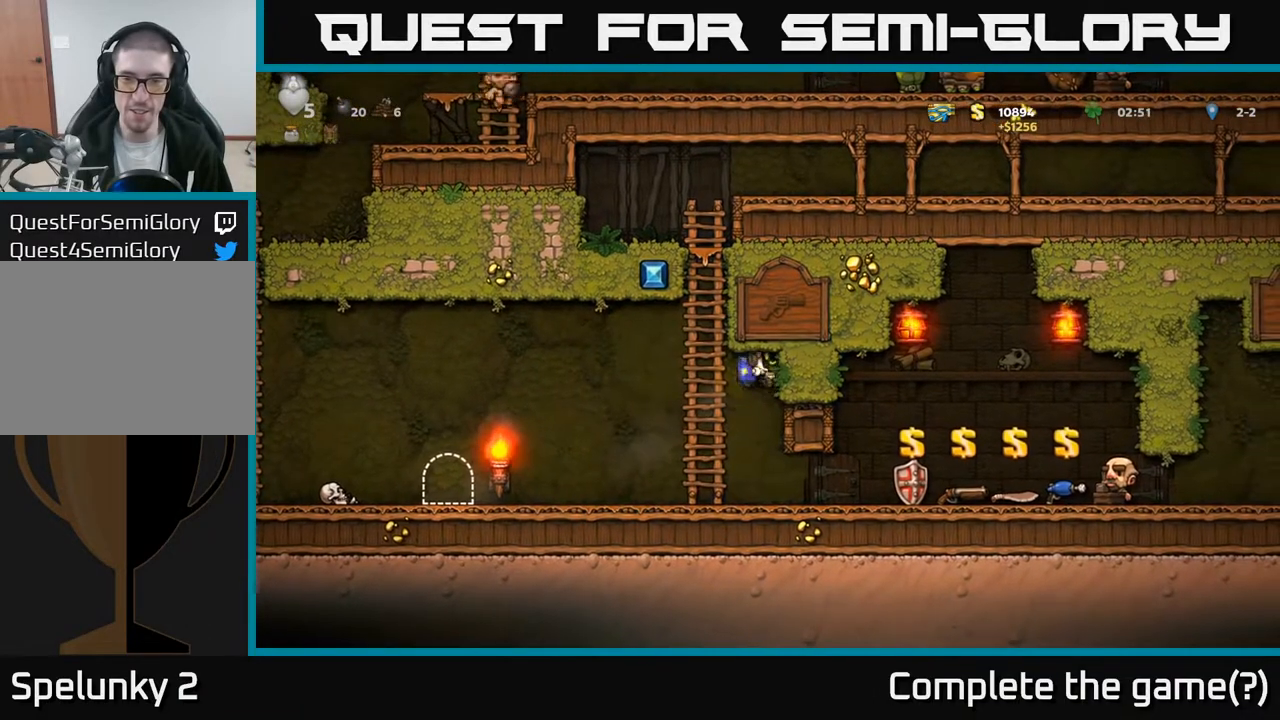
{"buttons": ["DPAD_RIGHT"], "left_stick": "center", "right_stick": "center", "events": [[33, "A", "up"], [483, "DPAD_RIGHT", "down"]]}
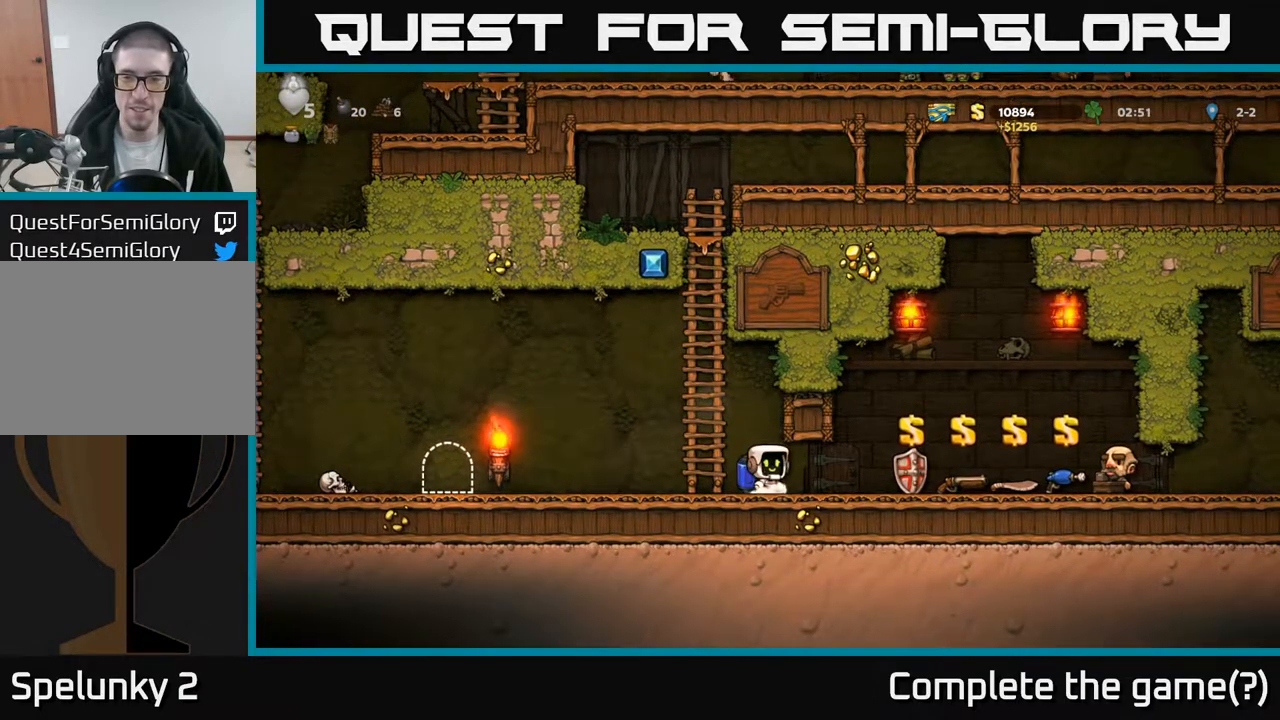
{"buttons": ["DPAD_RIGHT"], "left_stick": "center", "right_stick": "center", "events": []}
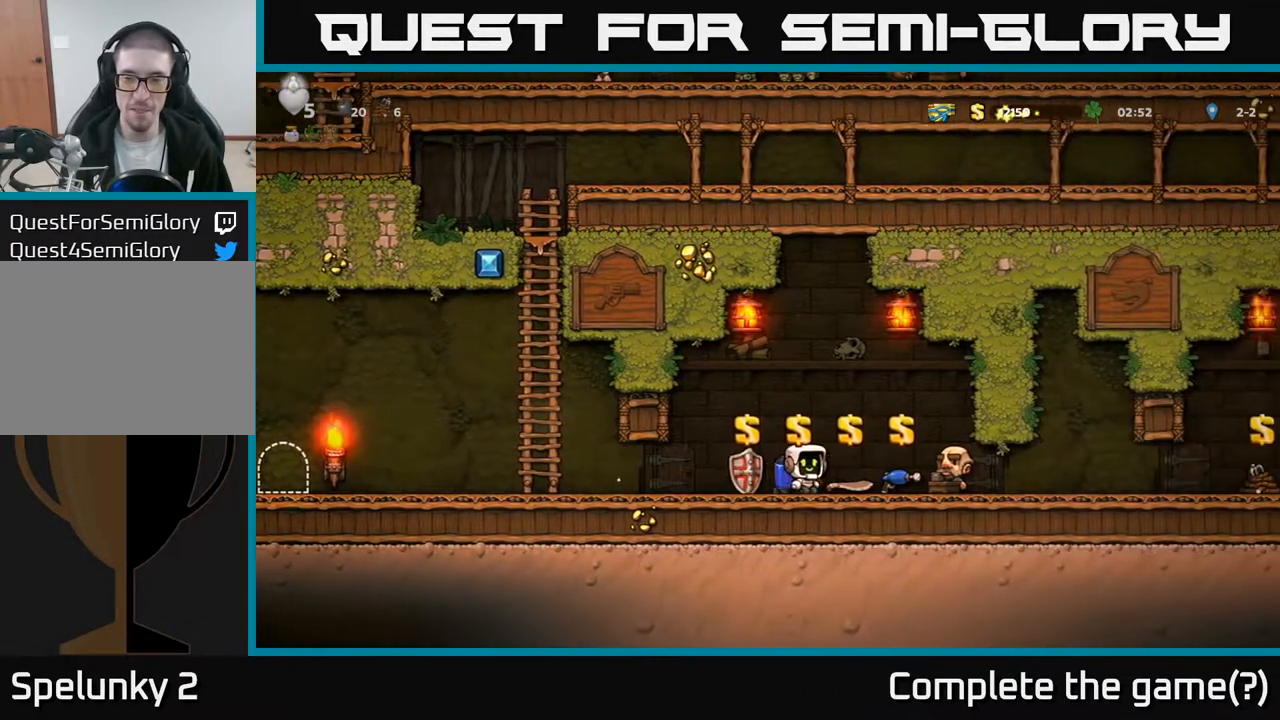
{"buttons": ["DPAD_RIGHT"], "left_stick": "center", "right_stick": "center", "events": []}
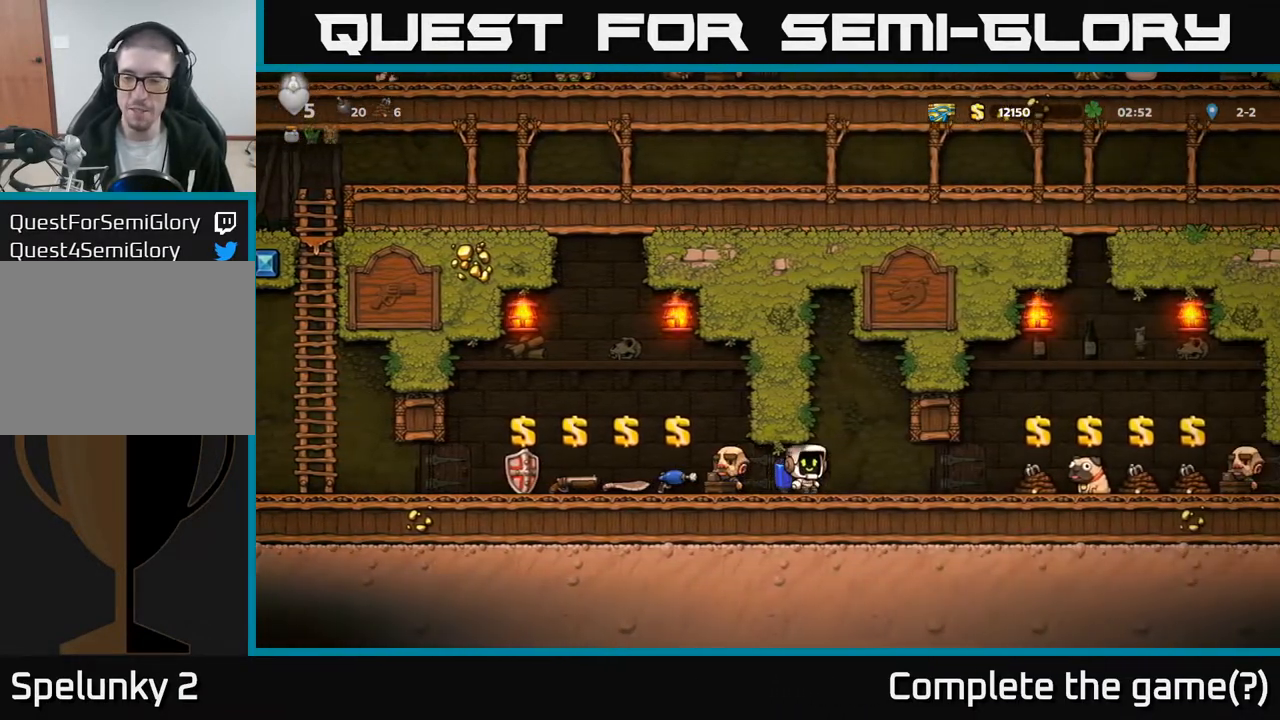
{"buttons": [], "left_stick": "center", "right_stick": "center", "events": [[417, "DPAD_RIGHT", "up"]]}
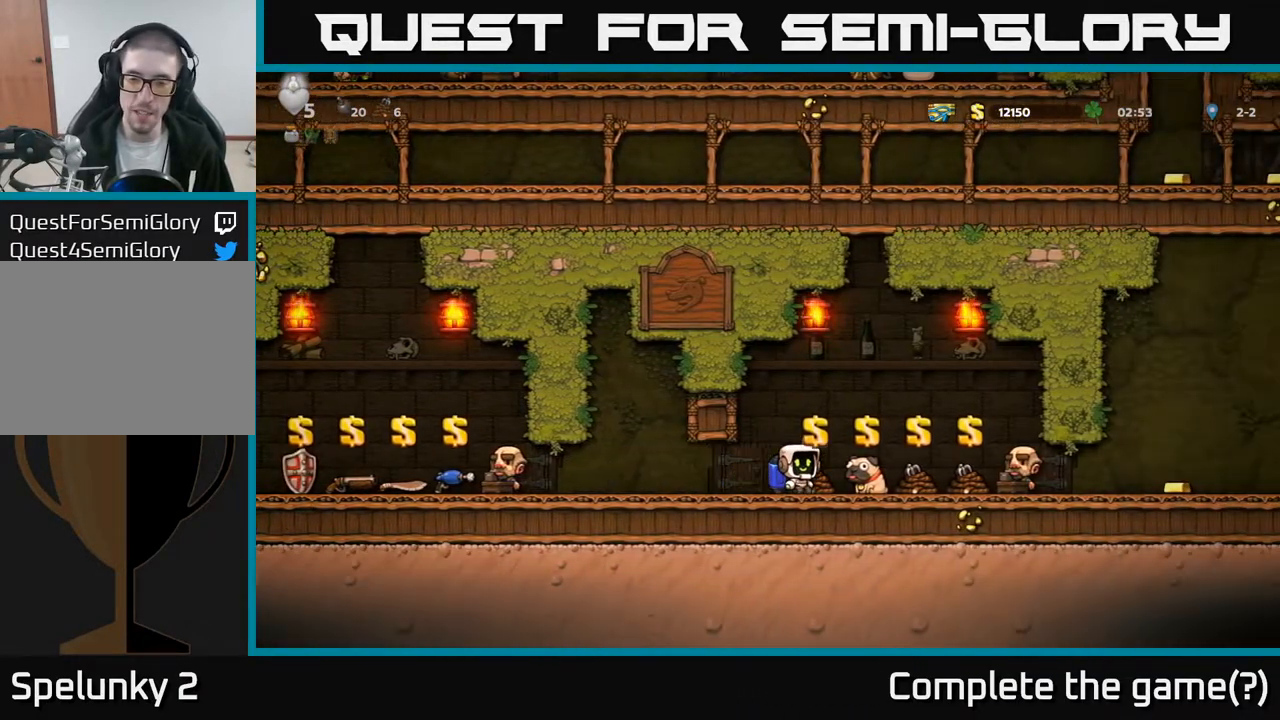
{"buttons": ["DPAD_RIGHT"], "left_stick": "center", "right_stick": "center", "events": [[283, "L2", "down"], [367, "L2", "up"], [383, "DPAD_RIGHT", "down"]]}
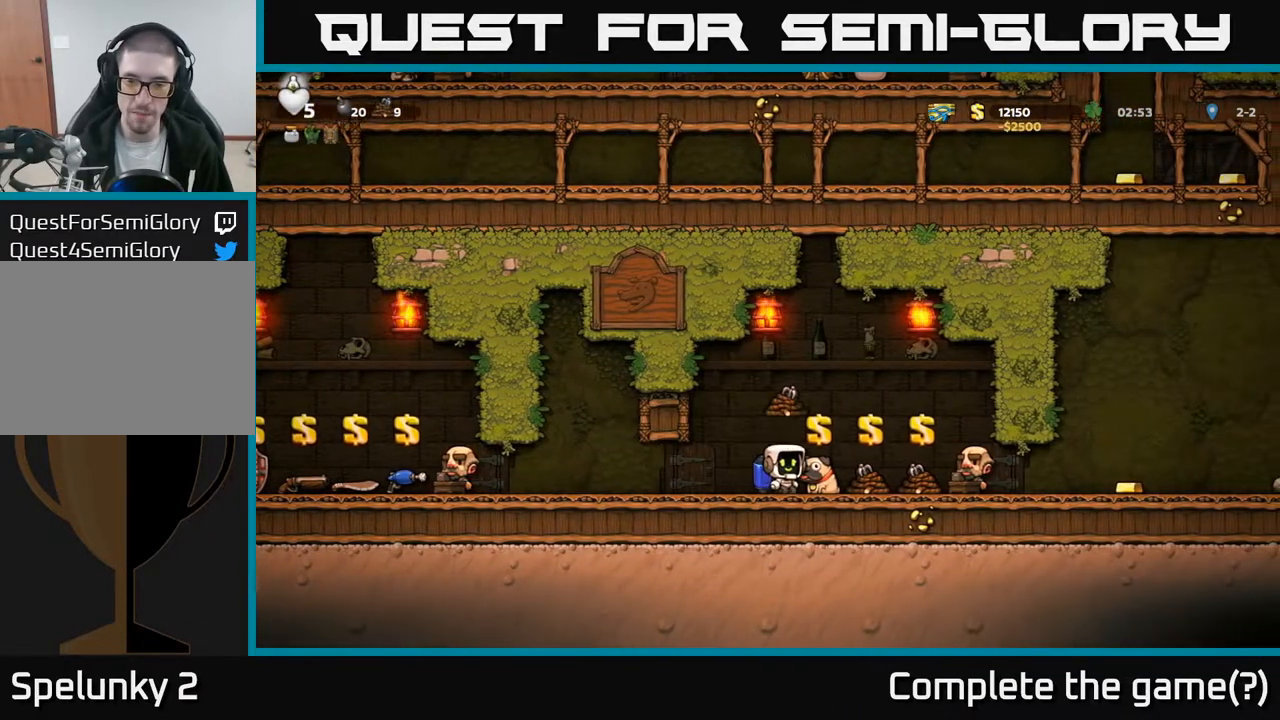
{"buttons": ["DPAD_RIGHT"], "left_stick": "center", "right_stick": "center", "events": [[133, "DPAD_RIGHT", "up"], [383, "L2", "down"], [483, "L2", "up"], [500, "DPAD_RIGHT", "down"]]}
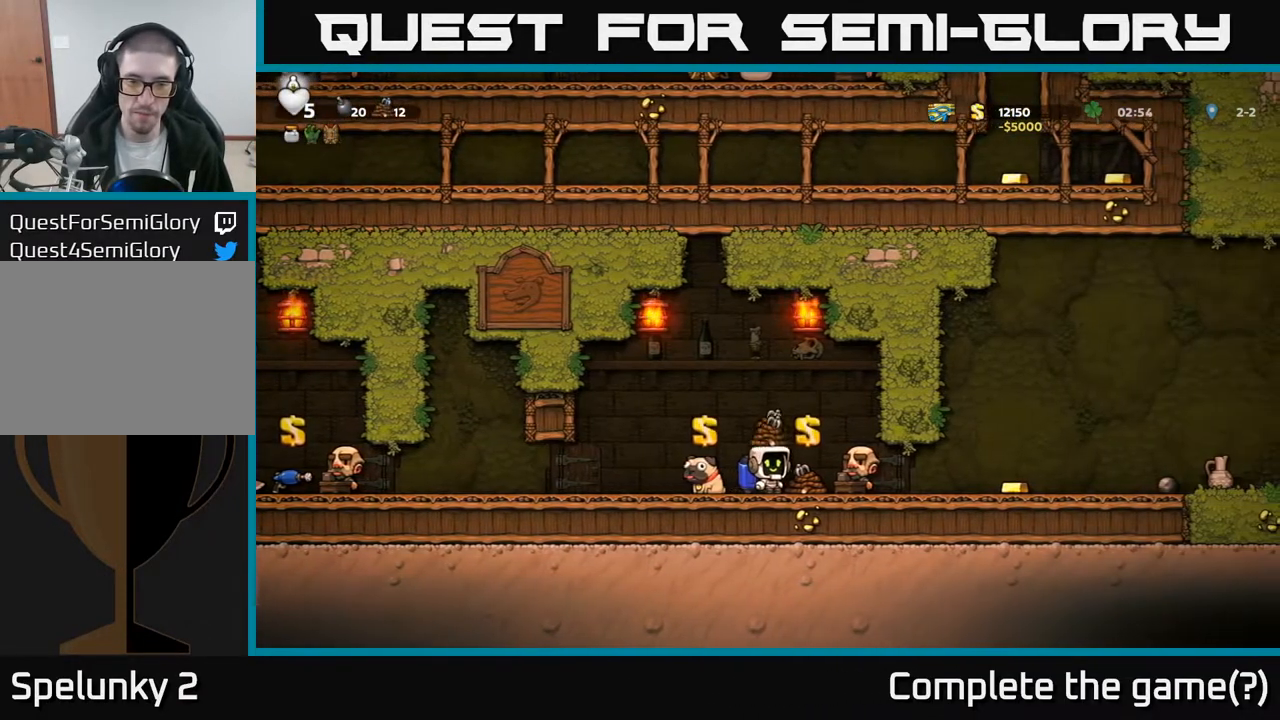
{"buttons": ["DPAD_RIGHT"], "left_stick": "center", "right_stick": "center", "events": [[83, "DPAD_RIGHT", "up"], [100, "L2", "down"], [183, "L2", "up"], [250, "DPAD_RIGHT", "down"]]}
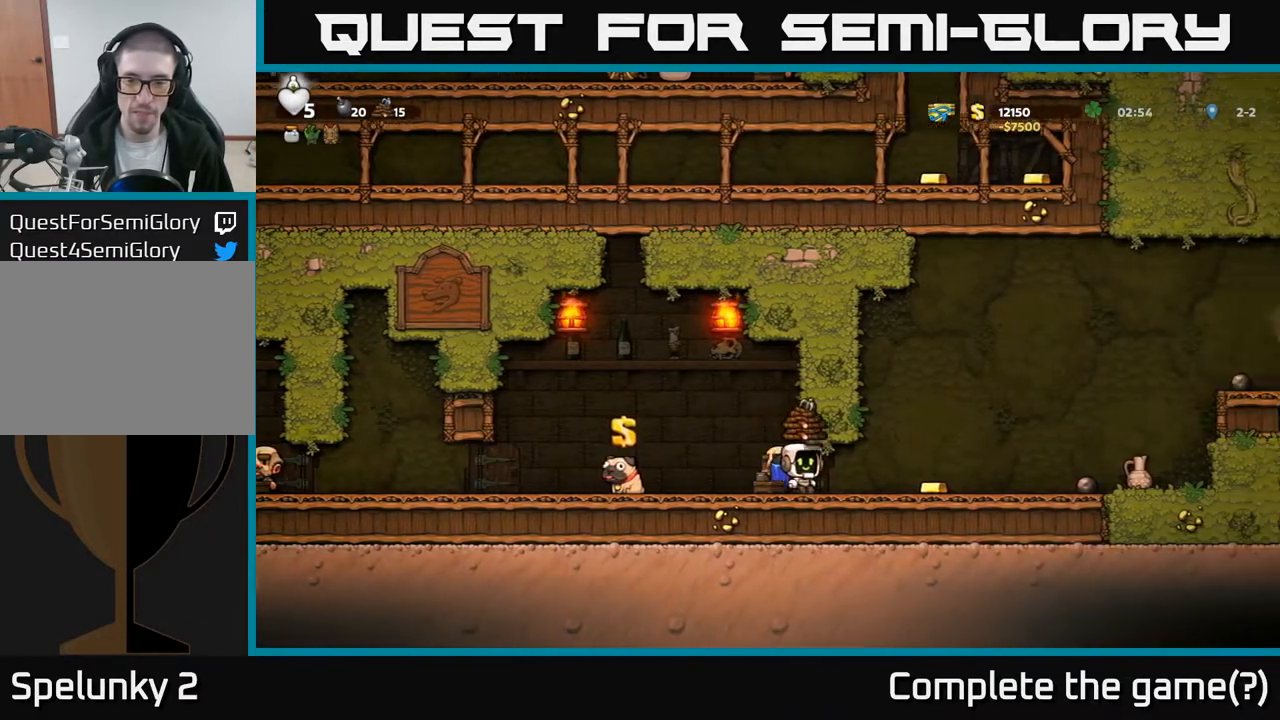
{"buttons": ["DPAD_RIGHT"], "left_stick": "center", "right_stick": "center", "events": []}
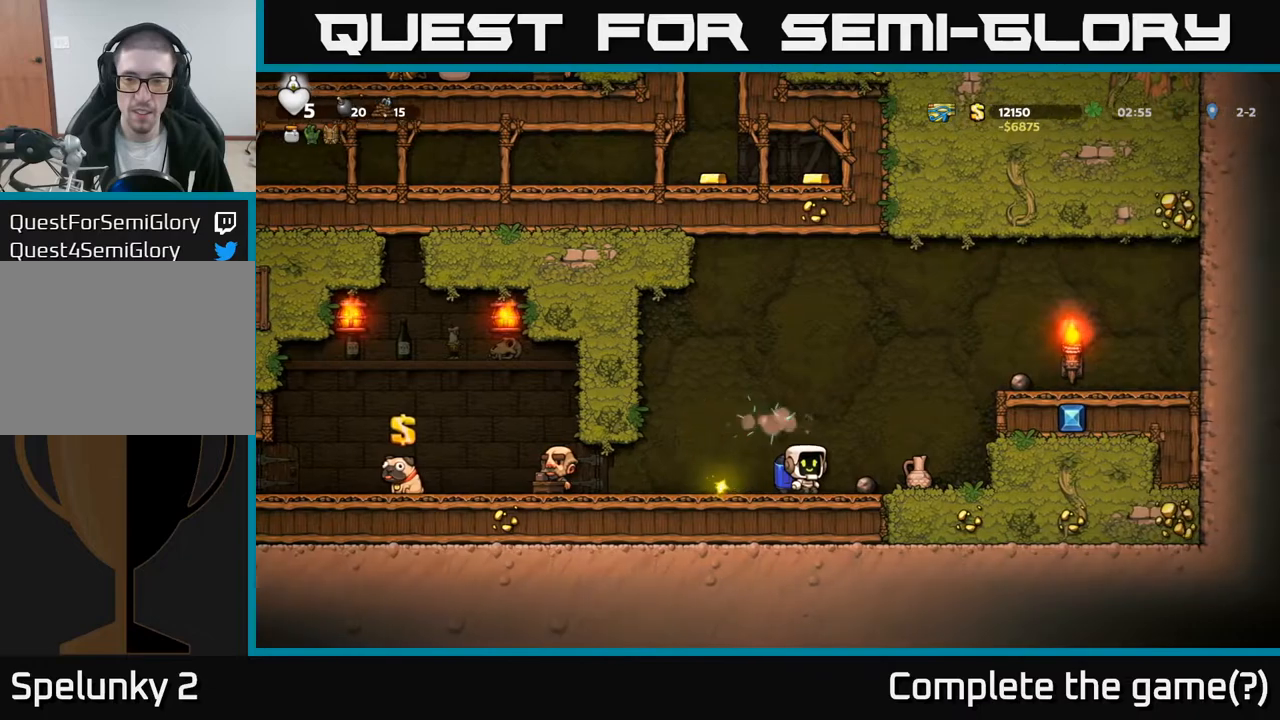
{"buttons": [], "left_stick": "center", "right_stick": "center", "events": [[200, "DPAD_RIGHT", "up"], [250, "DPAD_DOWN", "down"], [317, "X", "down"], [367, "DPAD_DOWN", "up"], [450, "X", "up"]]}
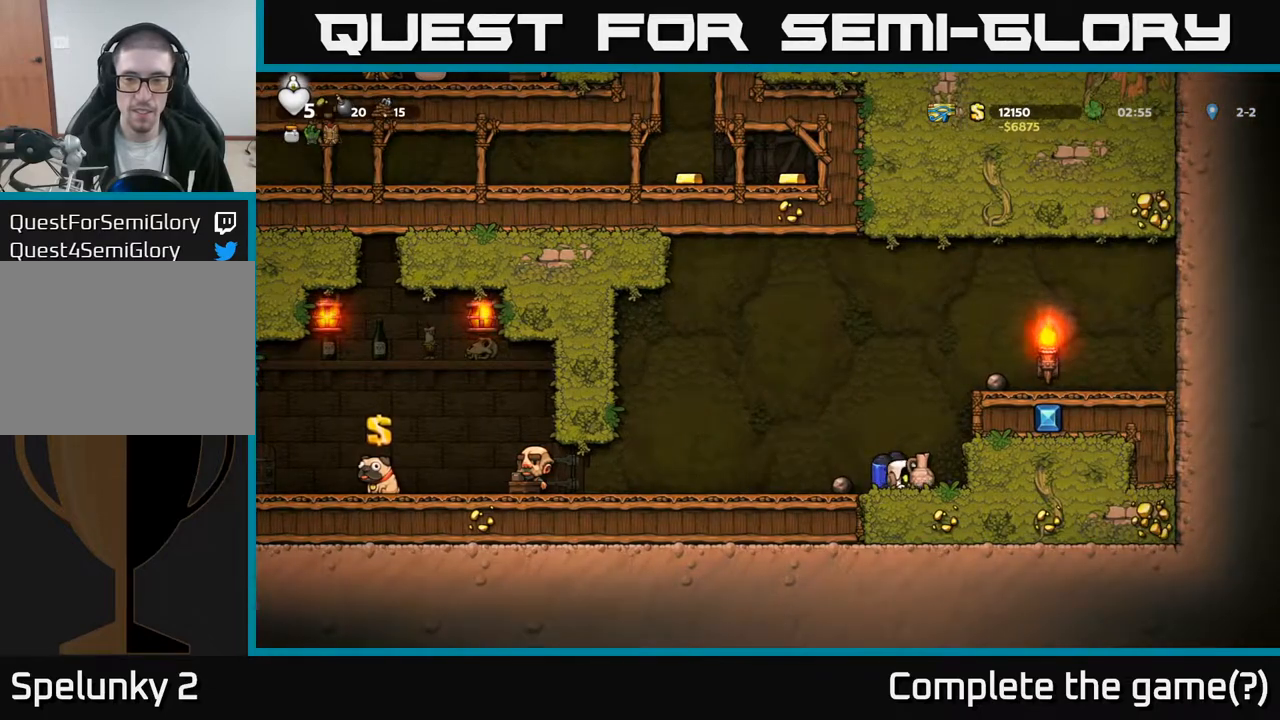
{"buttons": ["DPAD_LEFT"], "left_stick": "center", "right_stick": "center", "events": [[17, "DPAD_LEFT", "down"], [150, "A", "down"], [200, "DPAD_LEFT", "up"], [233, "DPAD_RIGHT", "down"], [333, "DPAD_RIGHT", "up"], [350, "X", "down"], [417, "A", "up"], [450, "DPAD_LEFT", "down"], [467, "X", "up"]]}
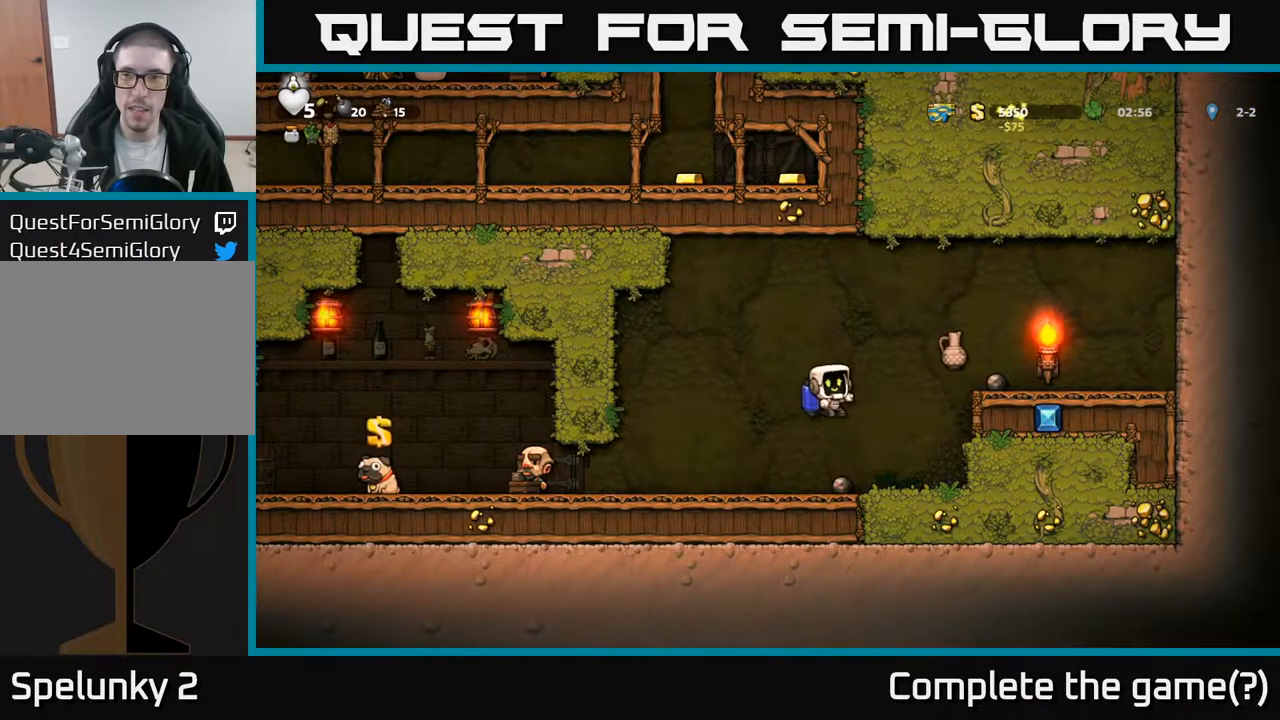
{"buttons": ["DPAD_RIGHT"], "left_stick": "center", "right_stick": "center", "events": [[133, "DPAD_LEFT", "up"], [350, "DPAD_RIGHT", "down"]]}
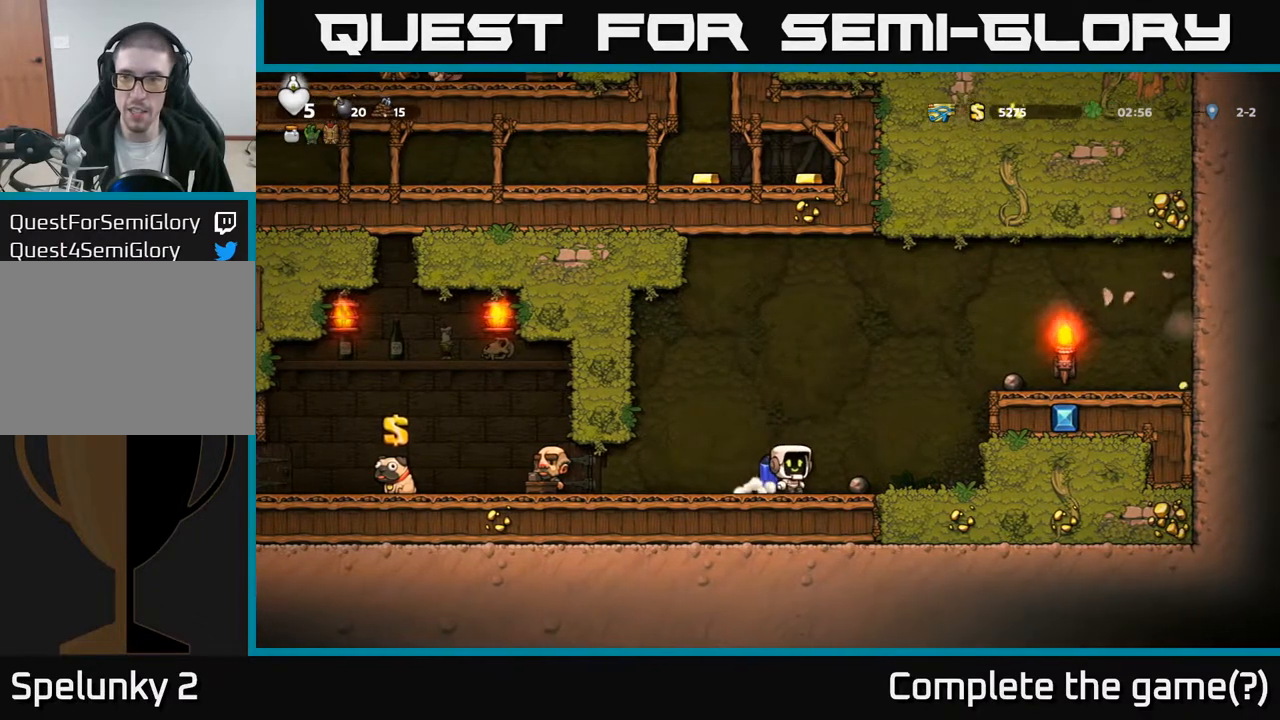
{"buttons": ["A"], "left_stick": "center", "right_stick": "center", "events": [[117, "DPAD_DOWN", "down"], [117, "DPAD_RIGHT", "up"], [183, "X", "down"], [283, "DPAD_DOWN", "up"], [300, "X", "up"], [467, "A", "down"]]}
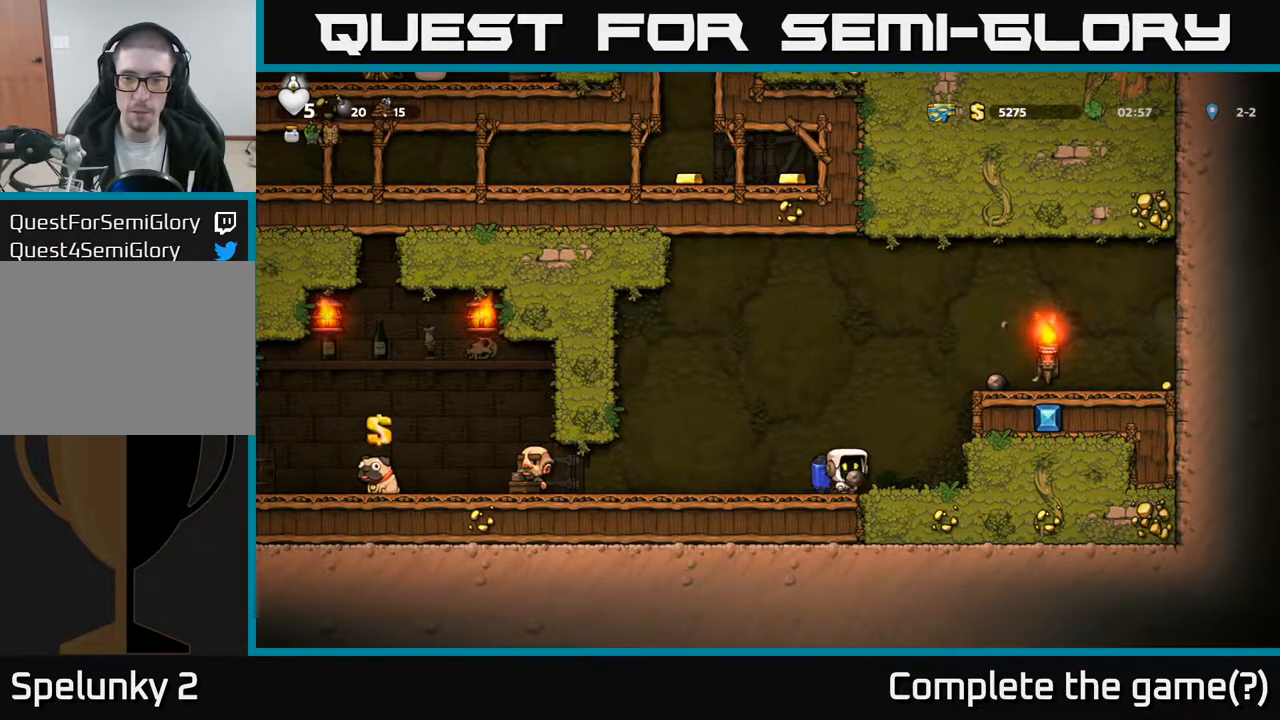
{"buttons": ["DPAD_RIGHT"], "left_stick": "center", "right_stick": "center", "events": [[100, "A", "up"], [100, "DPAD_RIGHT", "down"], [167, "A", "down"], [383, "A", "up"]]}
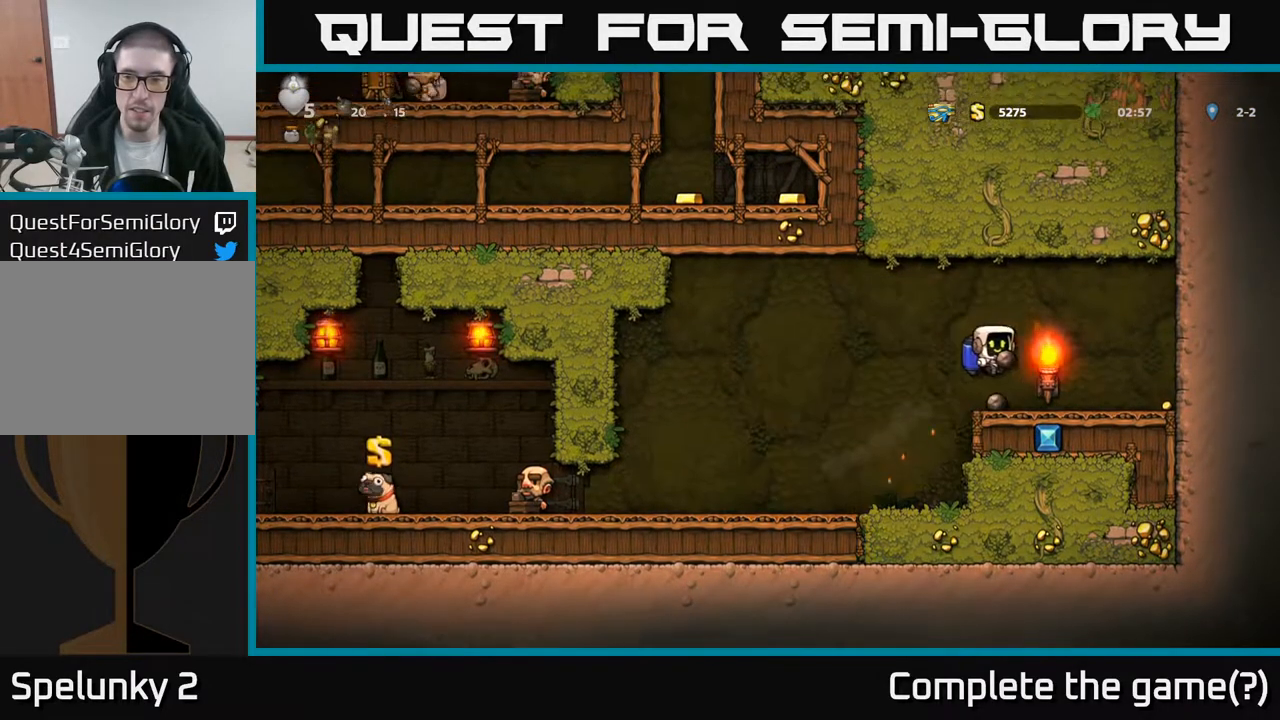
{"buttons": ["DPAD_RIGHT"], "left_stick": "center", "right_stick": "center", "events": [[67, "DPAD_DOWN", "down"], [83, "DPAD_RIGHT", "up"], [300, "DPAD_RIGHT", "down"], [317, "X", "down"], [417, "X", "up"], [483, "DPAD_DOWN", "up"]]}
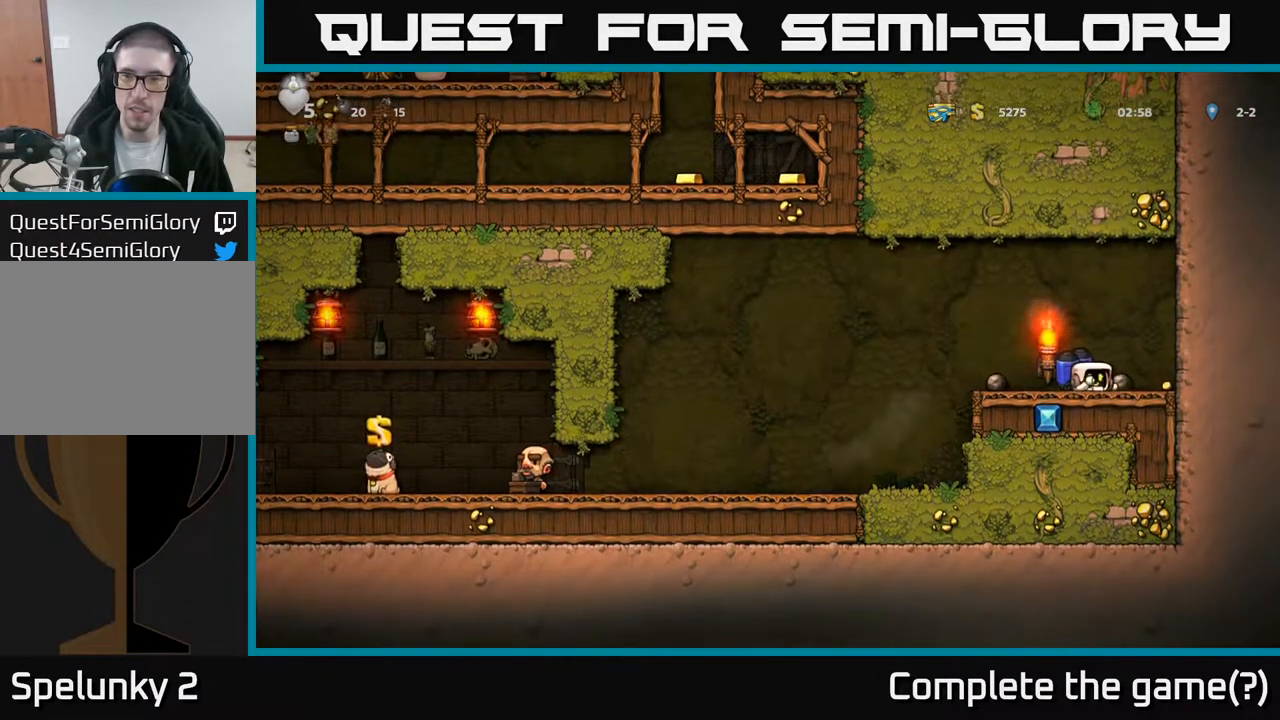
{"buttons": ["A", "DPAD_LEFT"], "left_stick": "center", "right_stick": "center", "events": [[283, "DPAD_RIGHT", "up"], [333, "DPAD_LEFT", "down"], [500, "A", "down"]]}
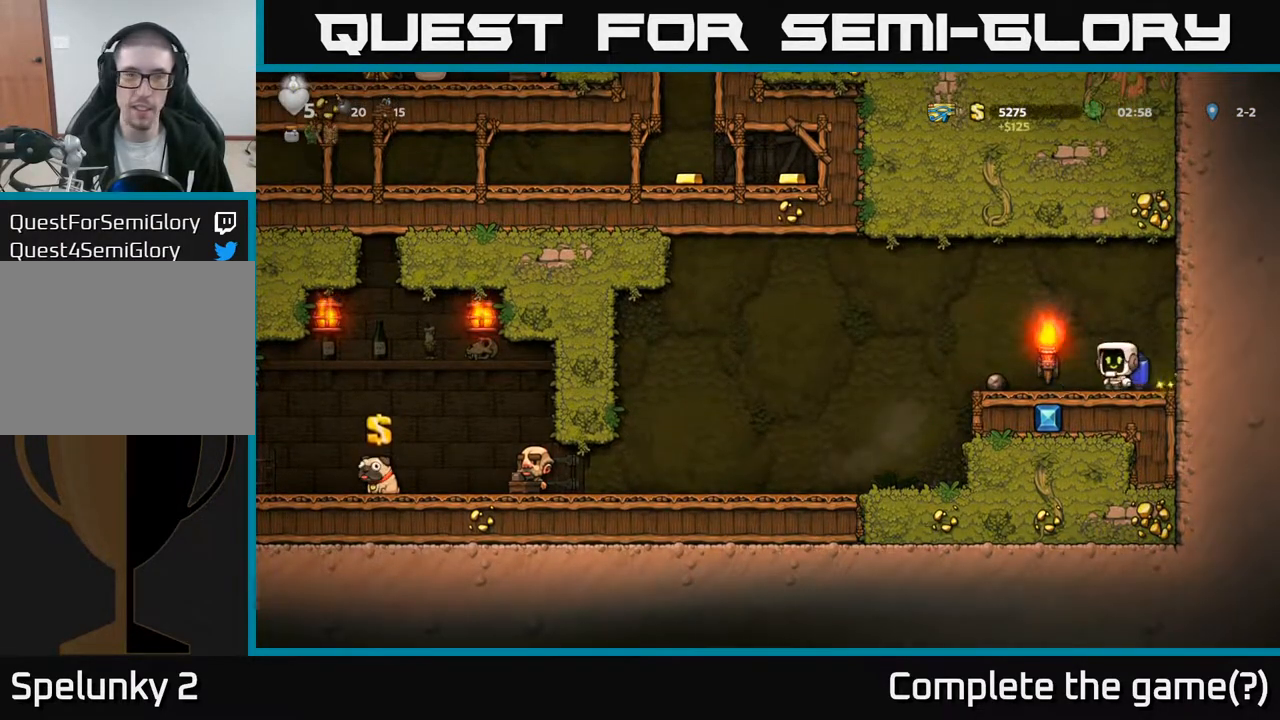
{"buttons": ["DPAD_LEFT"], "left_stick": "center", "right_stick": "center", "events": [[167, "A", "up"]]}
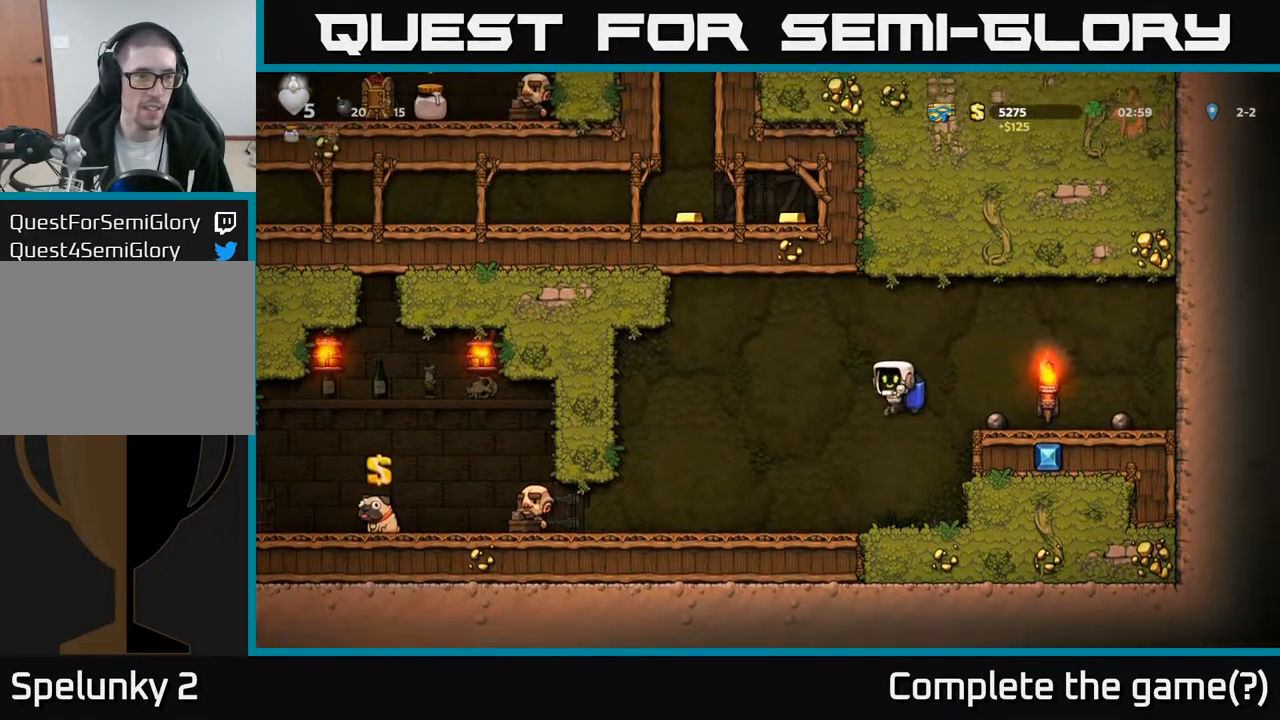
{"buttons": ["DPAD_LEFT"], "left_stick": "center", "right_stick": "center", "events": []}
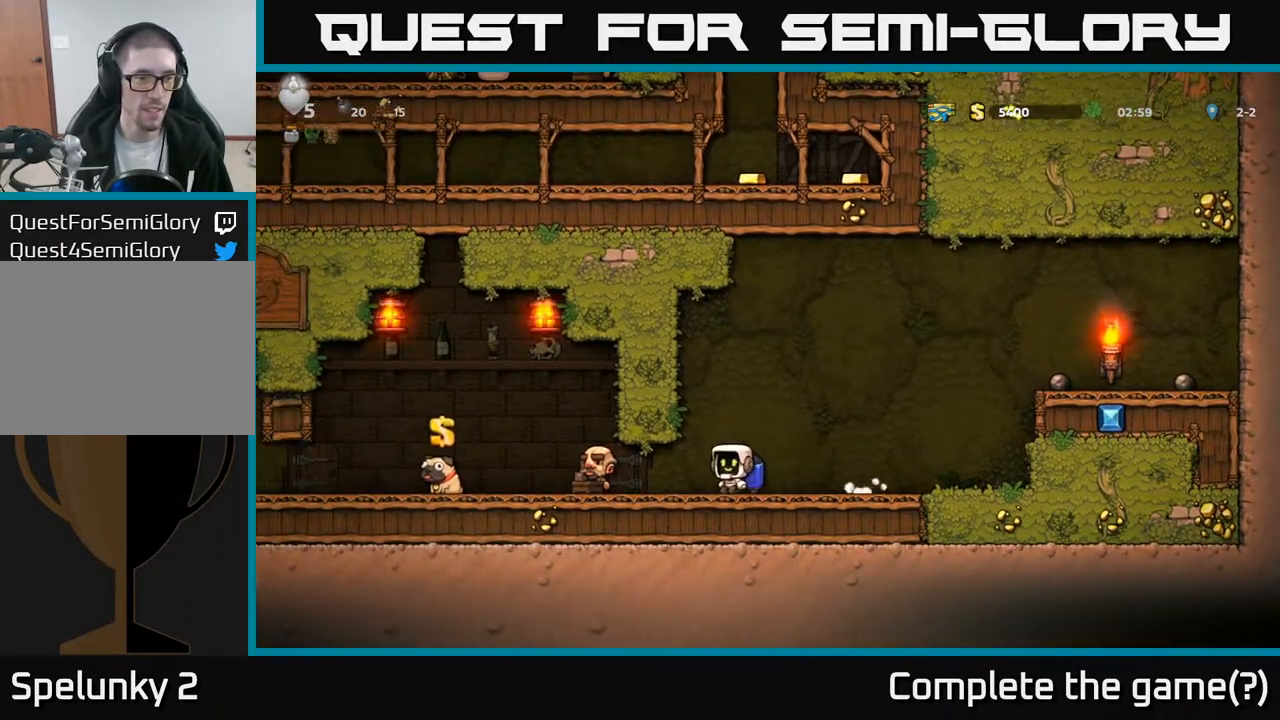
{"buttons": ["DPAD_LEFT"], "left_stick": "center", "right_stick": "center", "events": []}
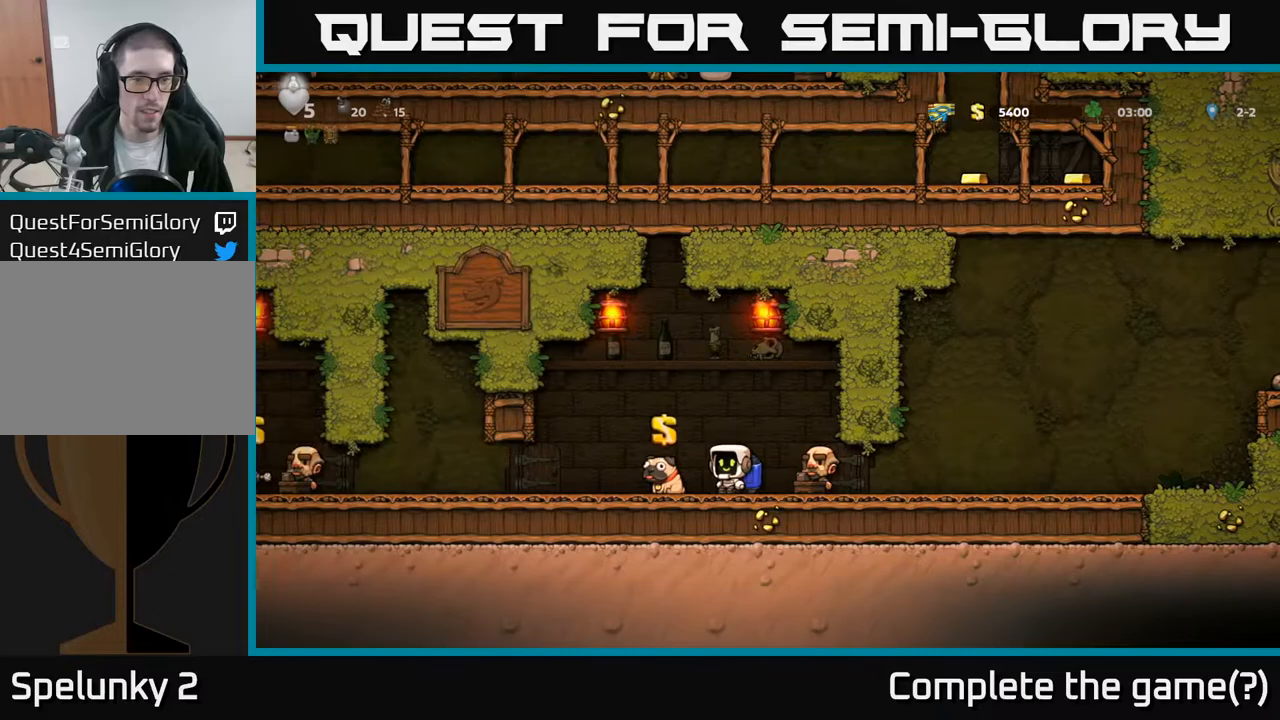
{"buttons": ["DPAD_LEFT"], "left_stick": "center", "right_stick": "center", "events": [[100, "DPAD_LEFT", "up"], [117, "L2", "down"], [167, "DPAD_LEFT", "down"], [217, "L2", "up"]]}
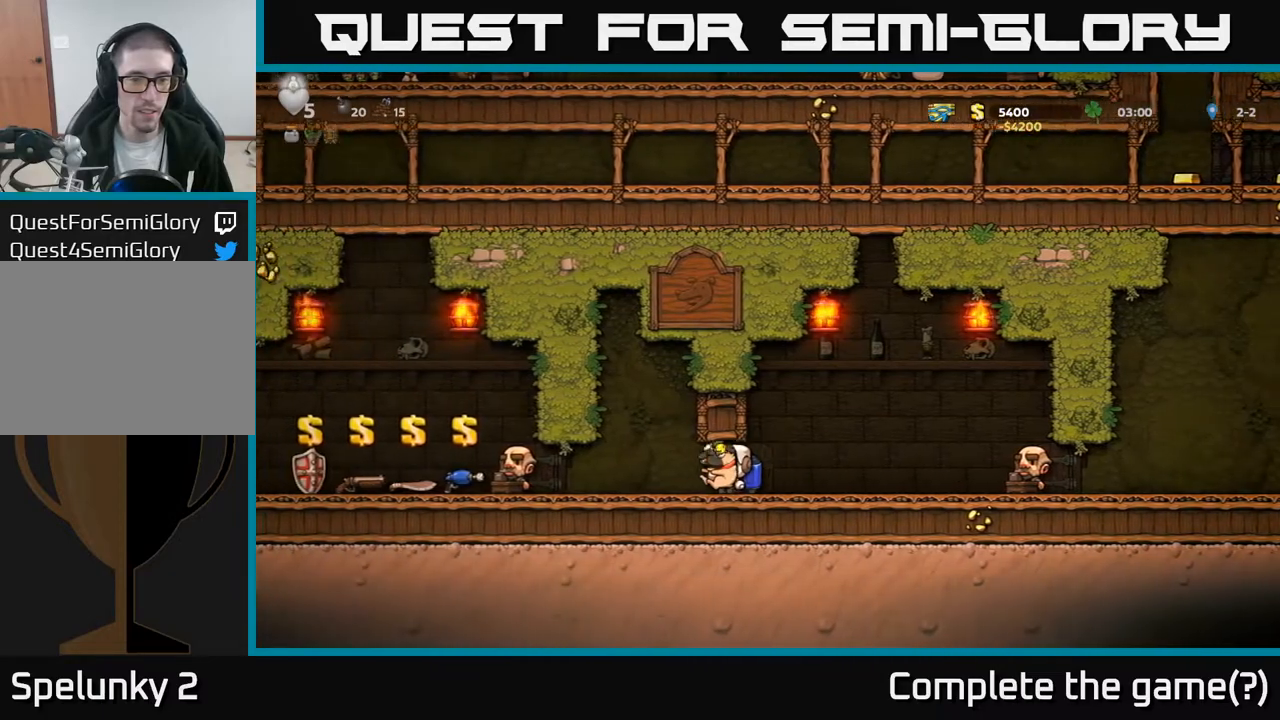
{"buttons": ["DPAD_LEFT"], "left_stick": "center", "right_stick": "center", "events": []}
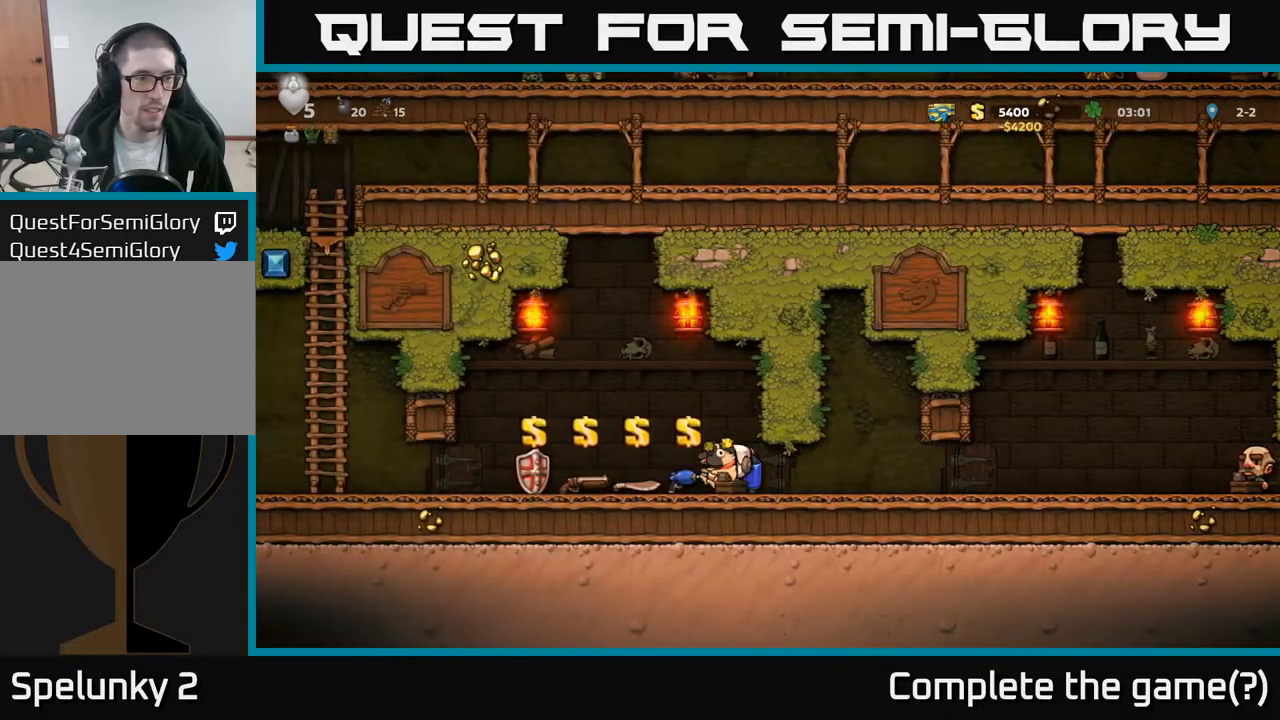
{"buttons": ["DPAD_LEFT"], "left_stick": "center", "right_stick": "center", "events": []}
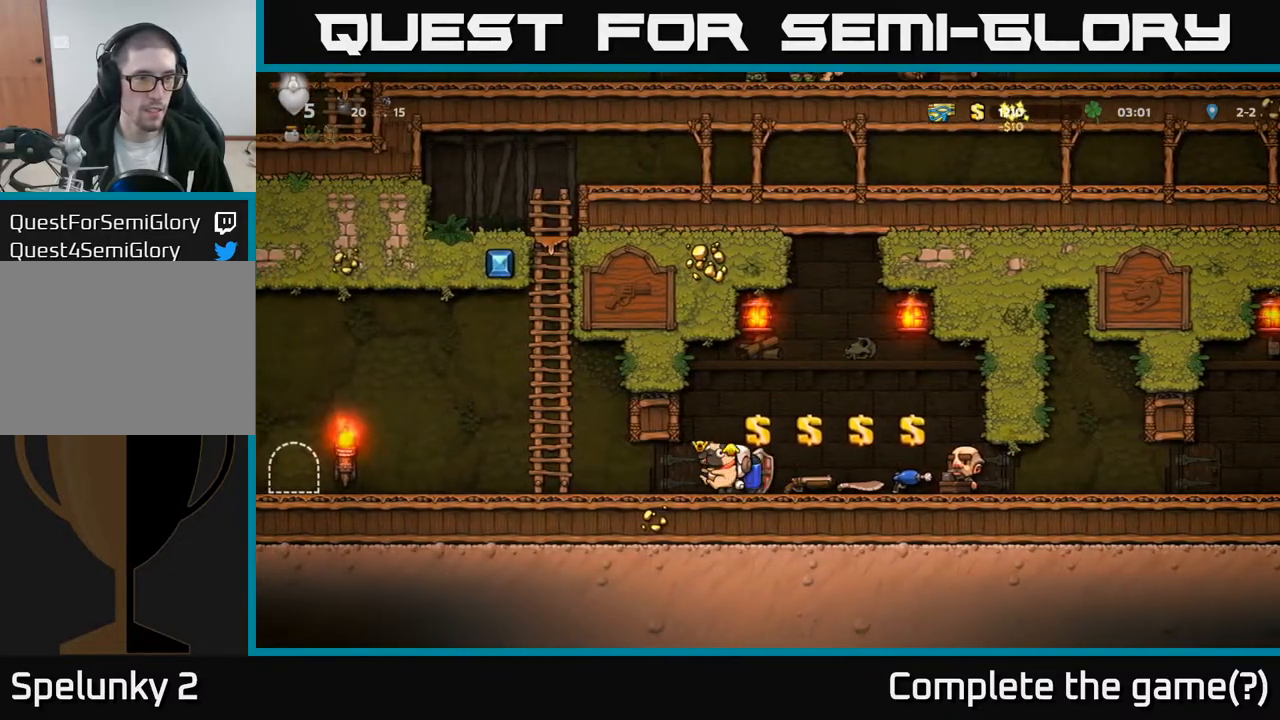
{"buttons": ["DPAD_UP"], "left_stick": "center", "right_stick": "center", "events": [[200, "A", "down"], [333, "A", "up"], [333, "DPAD_LEFT", "up"], [350, "DPAD_UP", "down"]]}
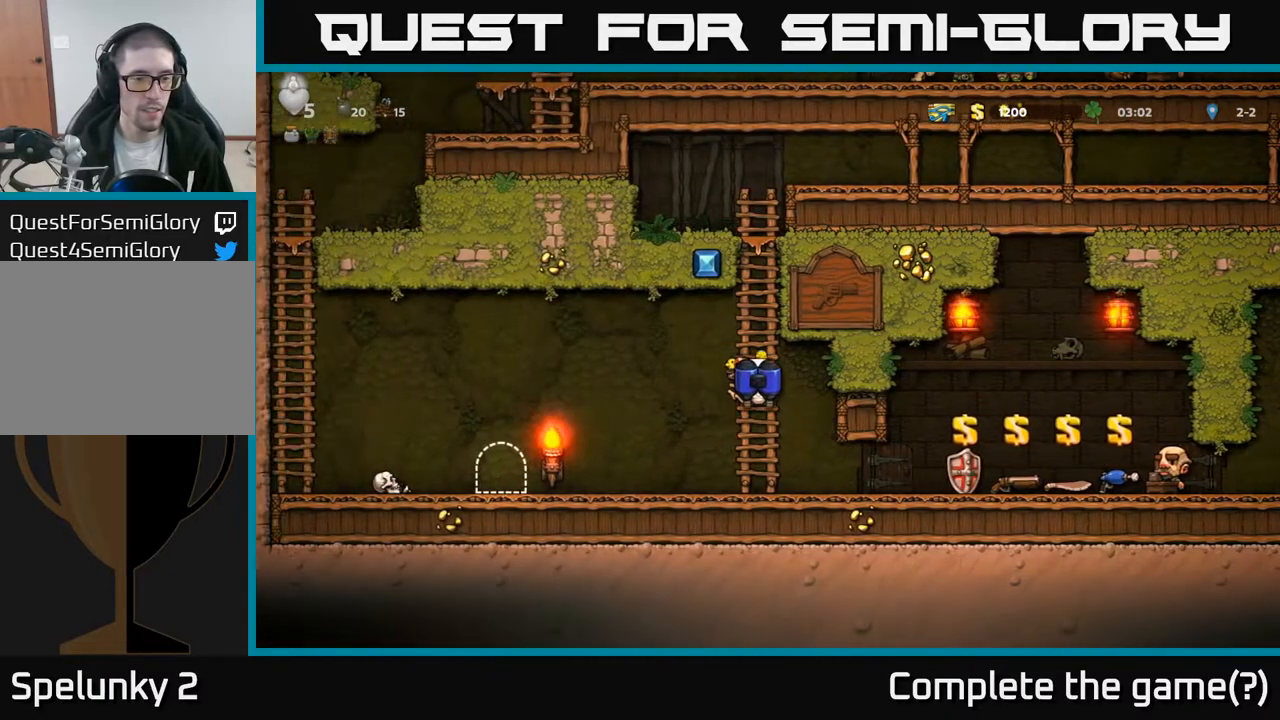
{"buttons": ["A", "DPAD_UP"], "left_stick": "center", "right_stick": "center", "events": [[500, "A", "down"]]}
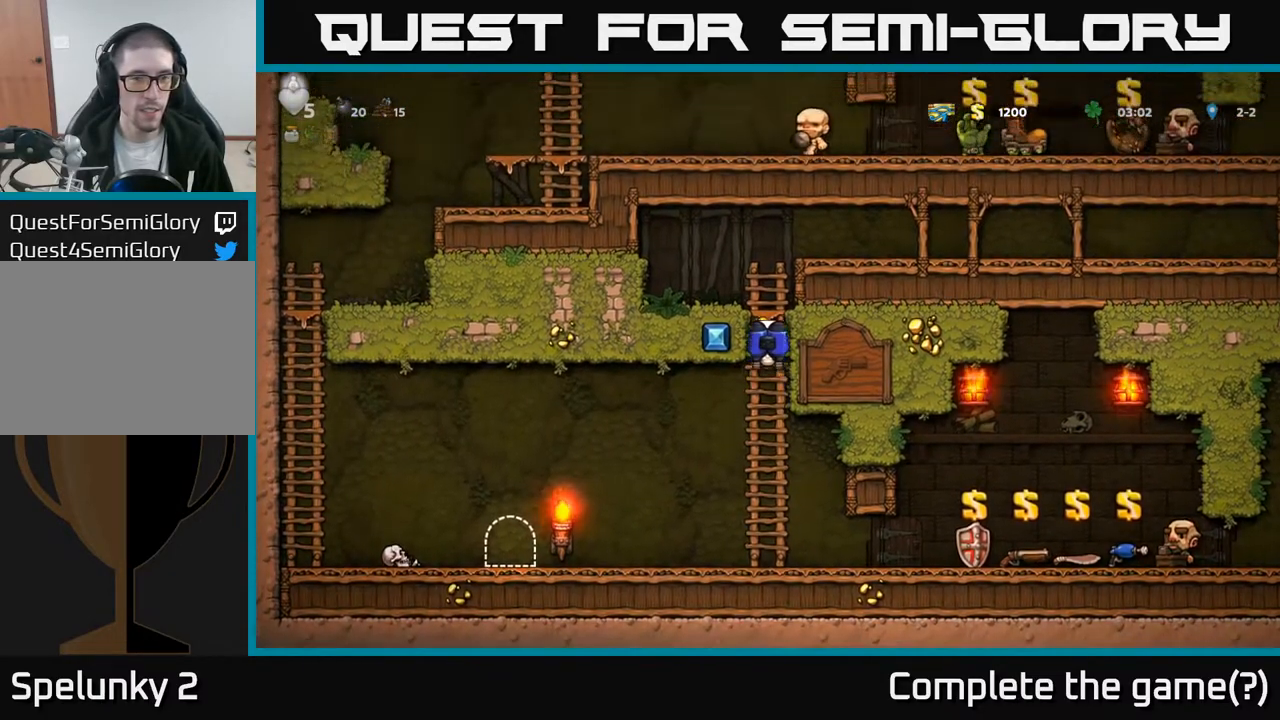
{"buttons": ["DPAD_RIGHT"], "left_stick": "center", "right_stick": "center", "events": [[133, "A", "up"], [167, "DPAD_UP", "up"], [200, "A", "down"], [200, "DPAD_RIGHT", "down"], [367, "A", "up"]]}